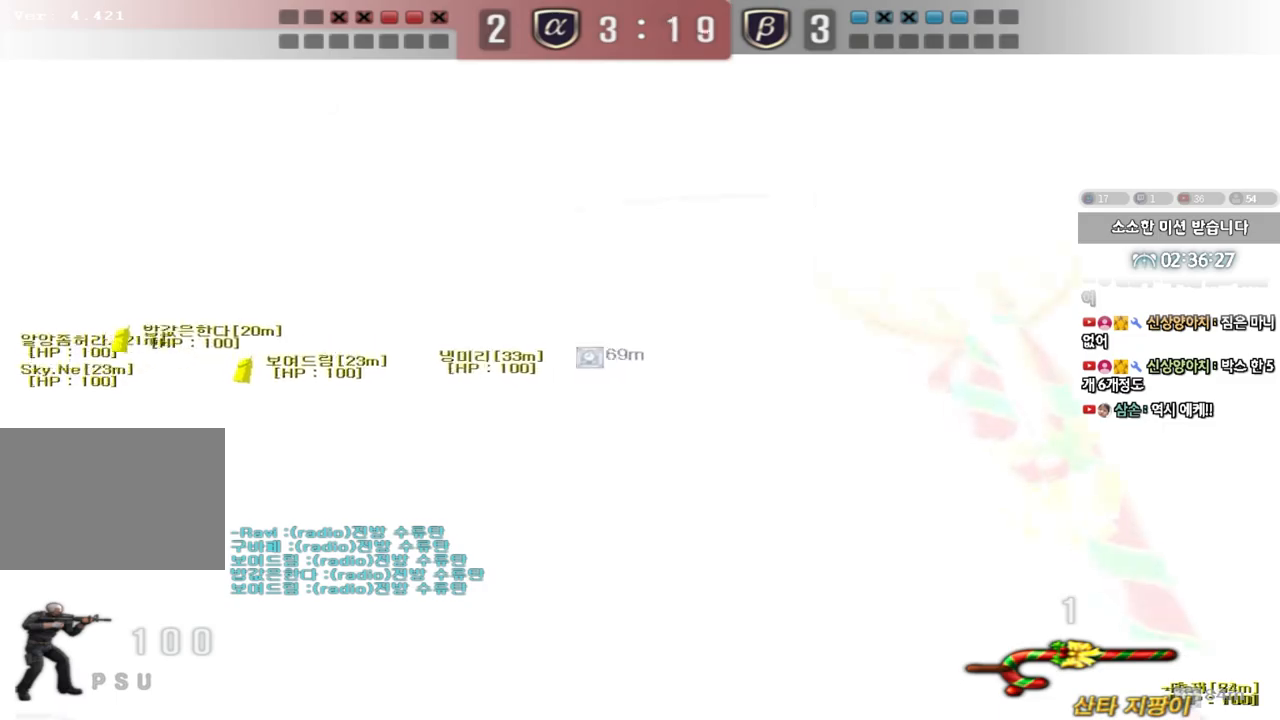
Gameplay with keyboard; each line is a JSON object with the keys held at the frame after it. "events" lists presses ("down") and releases ("up") of "a", "ctrl", "d", "e", "f", "q", "r", "s", "shift", "space", "tab" and "w" between this image and that frame as [ms after this image, input, new state], when the widget could be followed in between. No other keys are recorded. Mouse input is not recorded.
{"keys": ["a", "w"], "events": []}
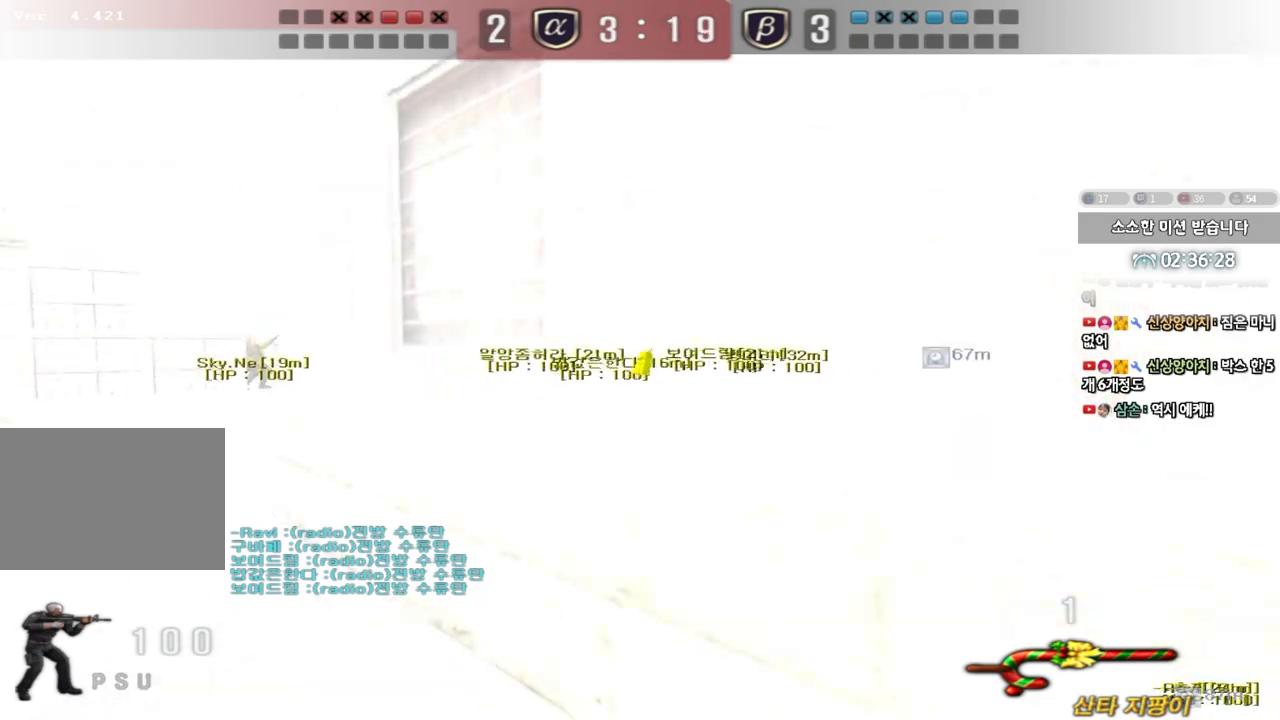
{"keys": ["a", "w"], "events": []}
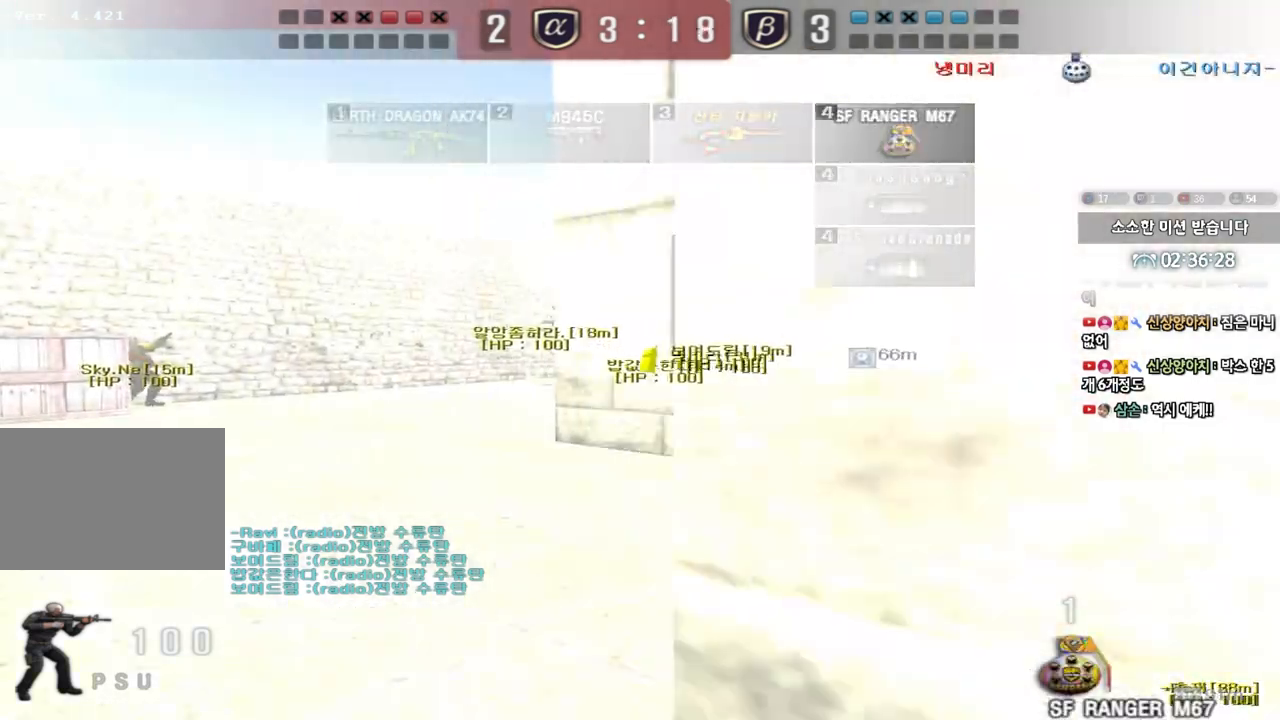
{"keys": ["a", "w"], "events": []}
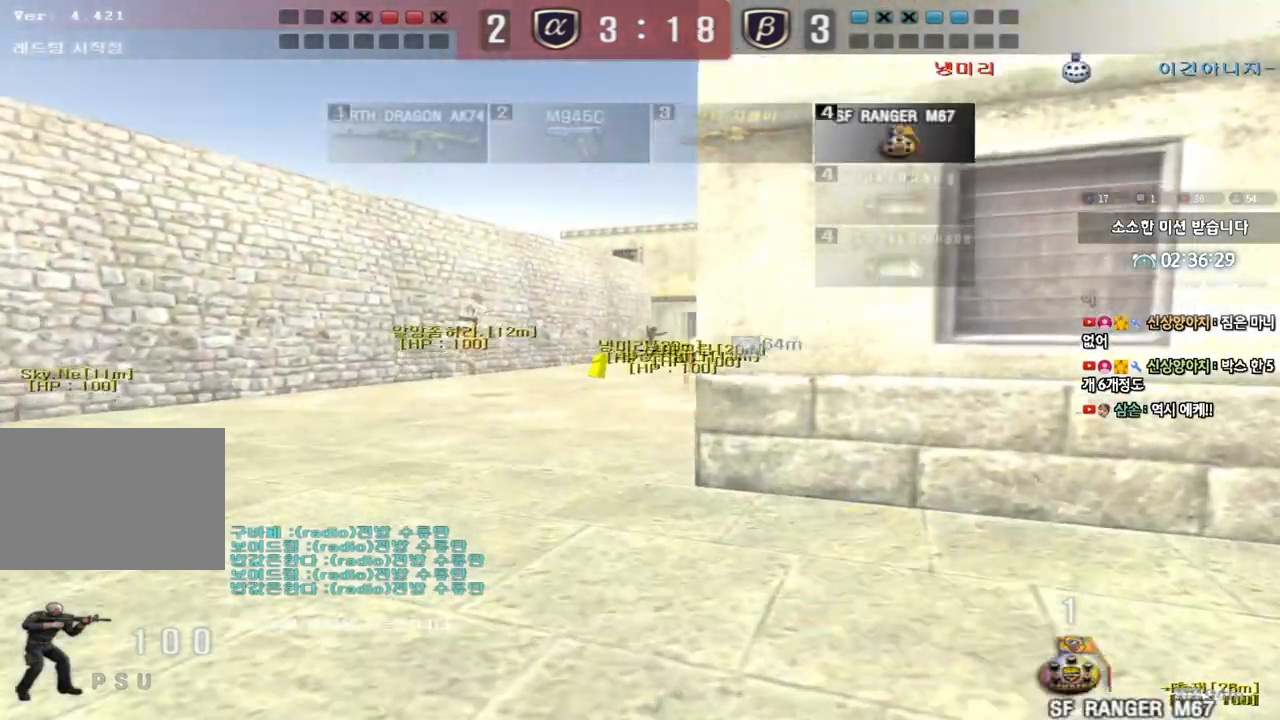
{"keys": ["a", "w"], "events": []}
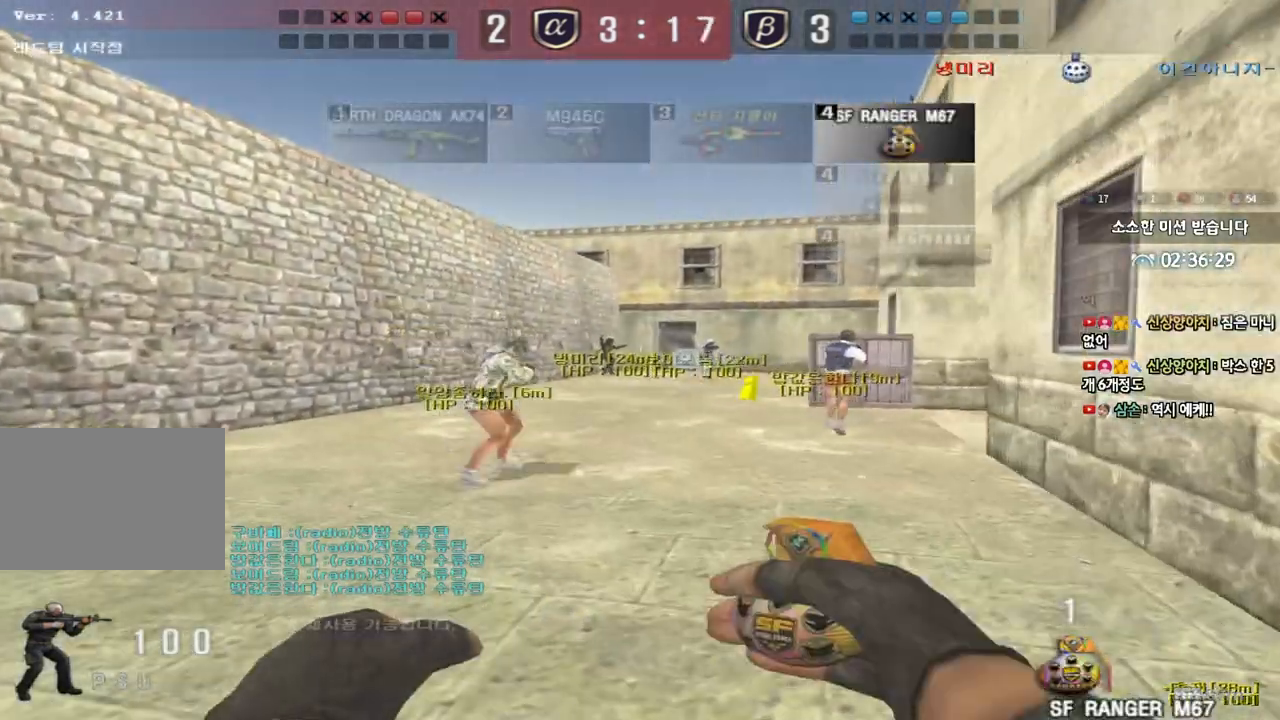
{"keys": ["a", "w"], "events": []}
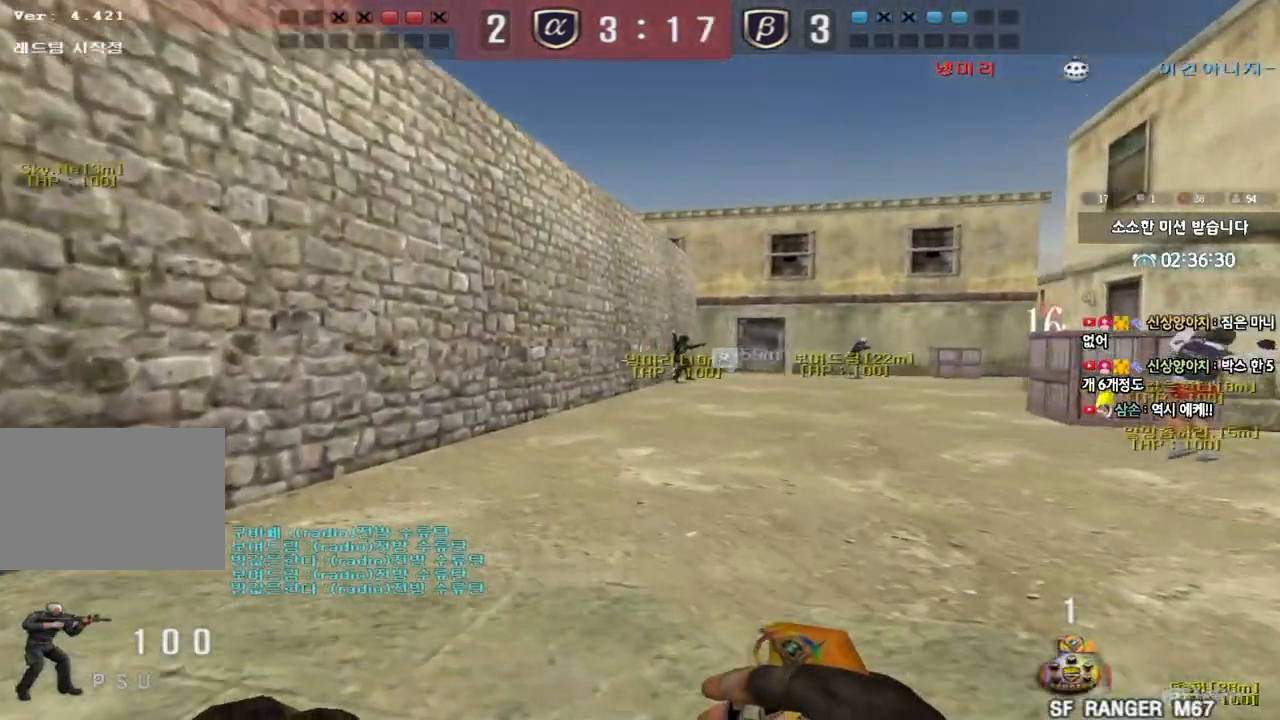
{"keys": ["d", "w"], "events": [[267, "a", "up"], [283, "d", "down"]]}
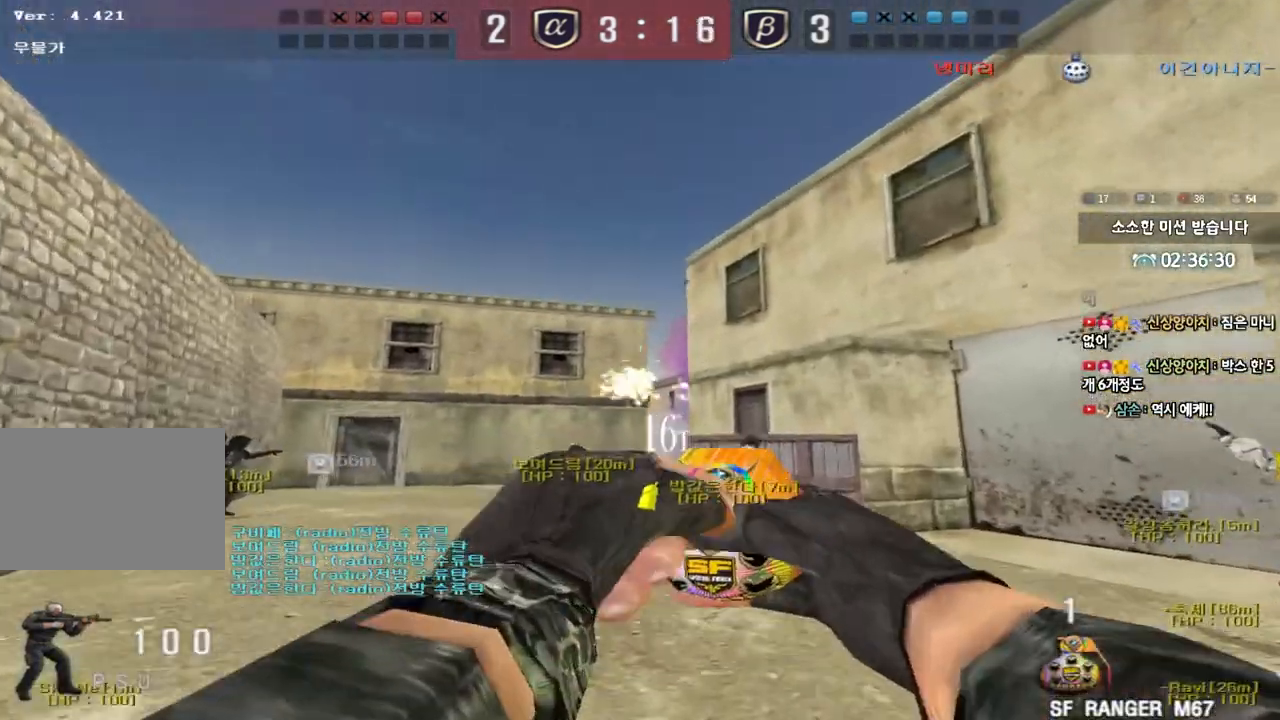
{"keys": ["a", "w"], "events": [[117, "d", "up"], [167, "a", "down"]]}
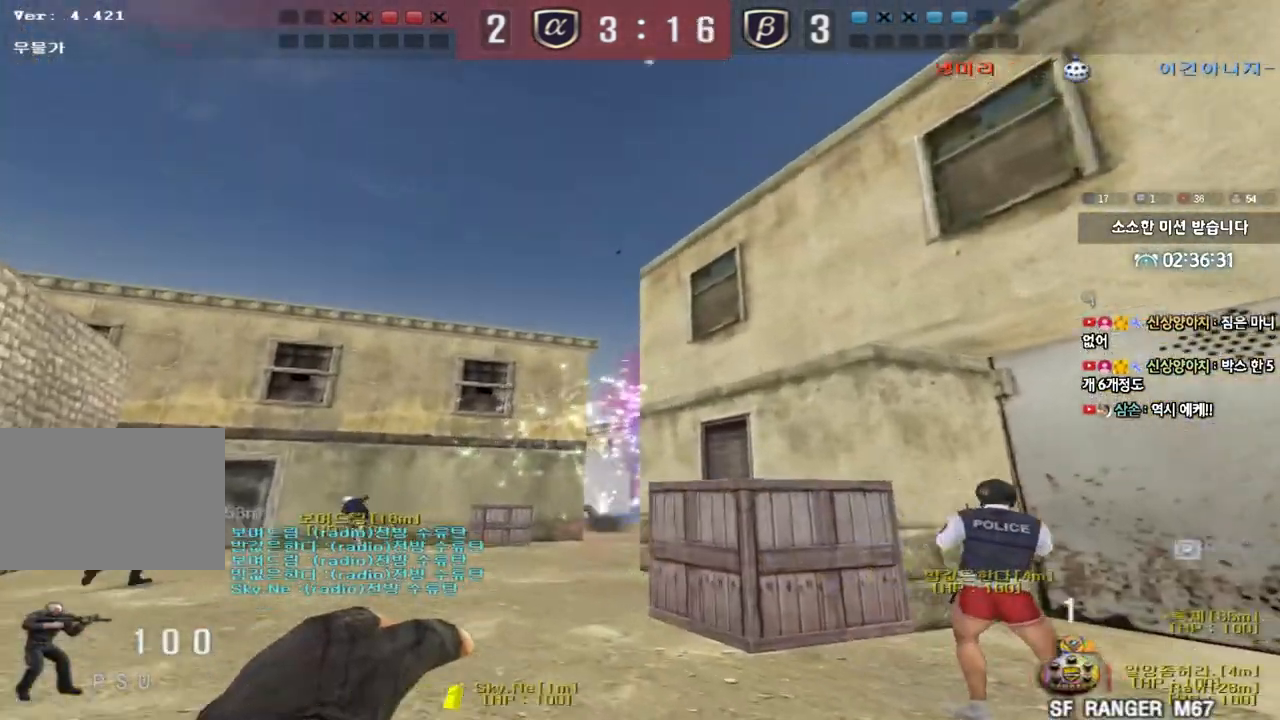
{"keys": ["a", "s"], "events": [[50, "space", "down"], [100, "w", "up"], [167, "a", "up"], [200, "d", "down"], [200, "s", "down"], [200, "space", "up"], [350, "a", "down"], [350, "d", "up"]]}
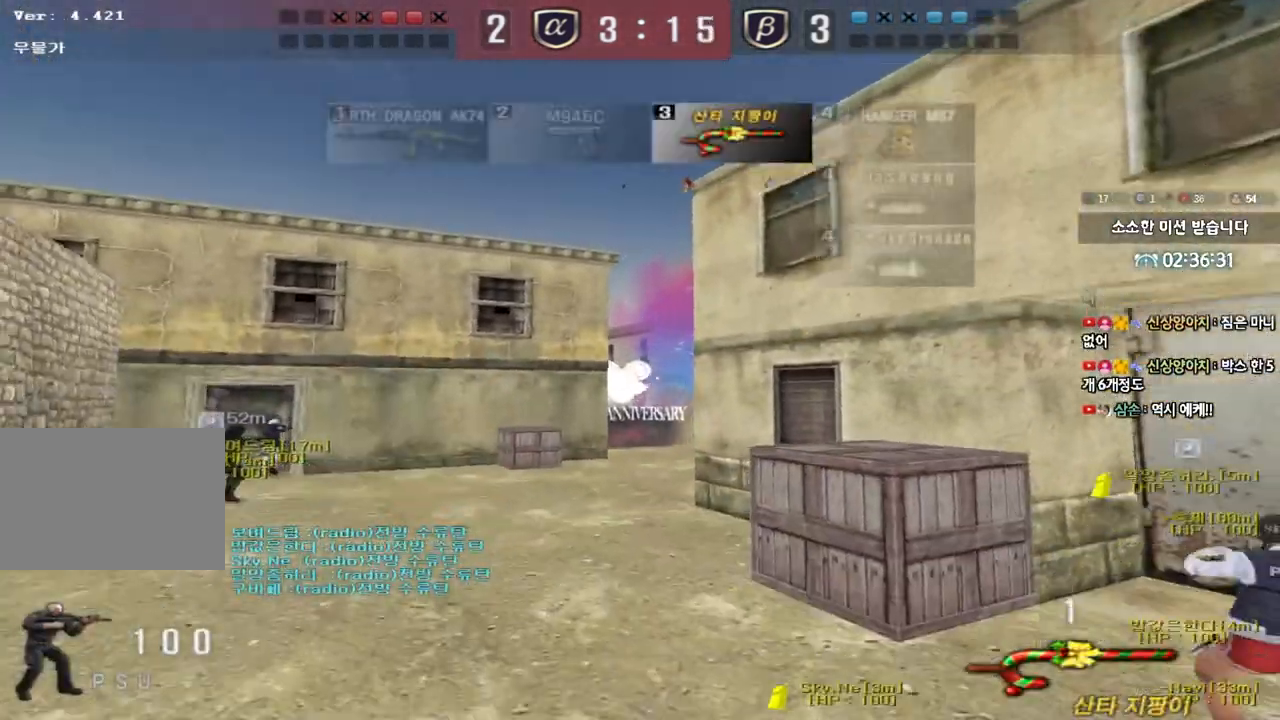
{"keys": ["d"], "events": [[267, "a", "up"], [267, "d", "down"], [417, "s", "up"]]}
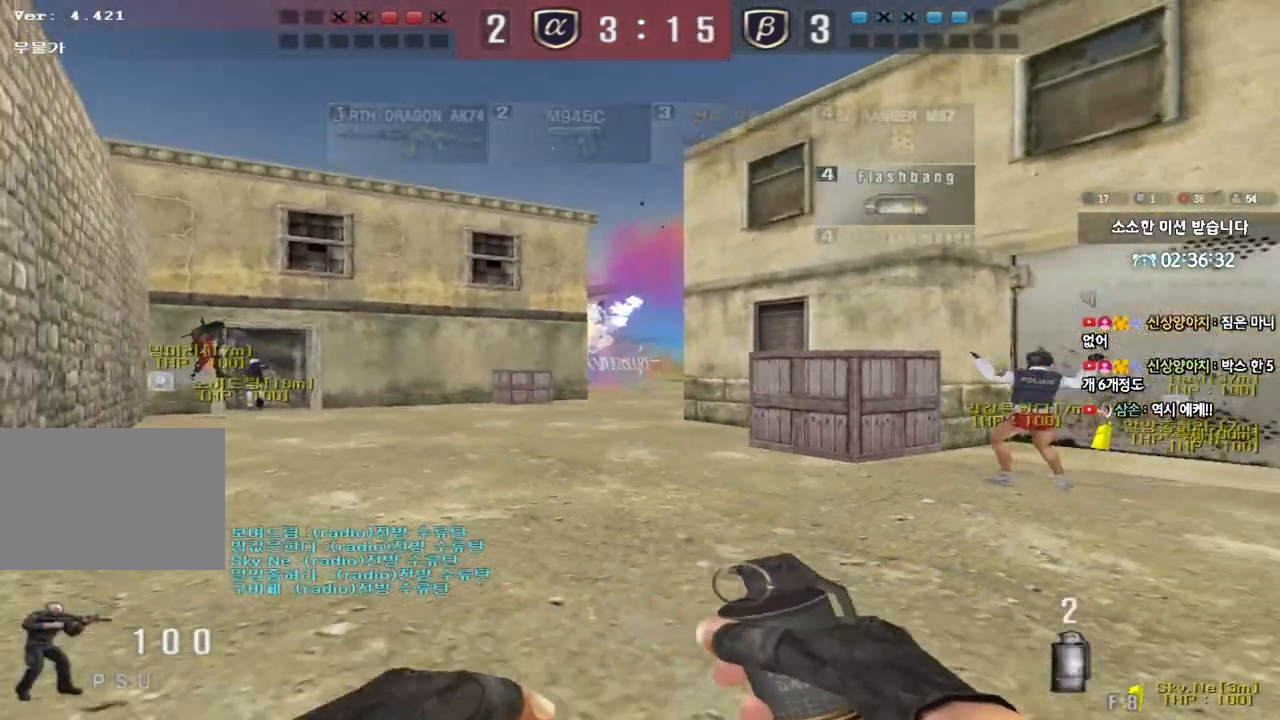
{"keys": ["d", "w"], "events": [[50, "w", "down"]]}
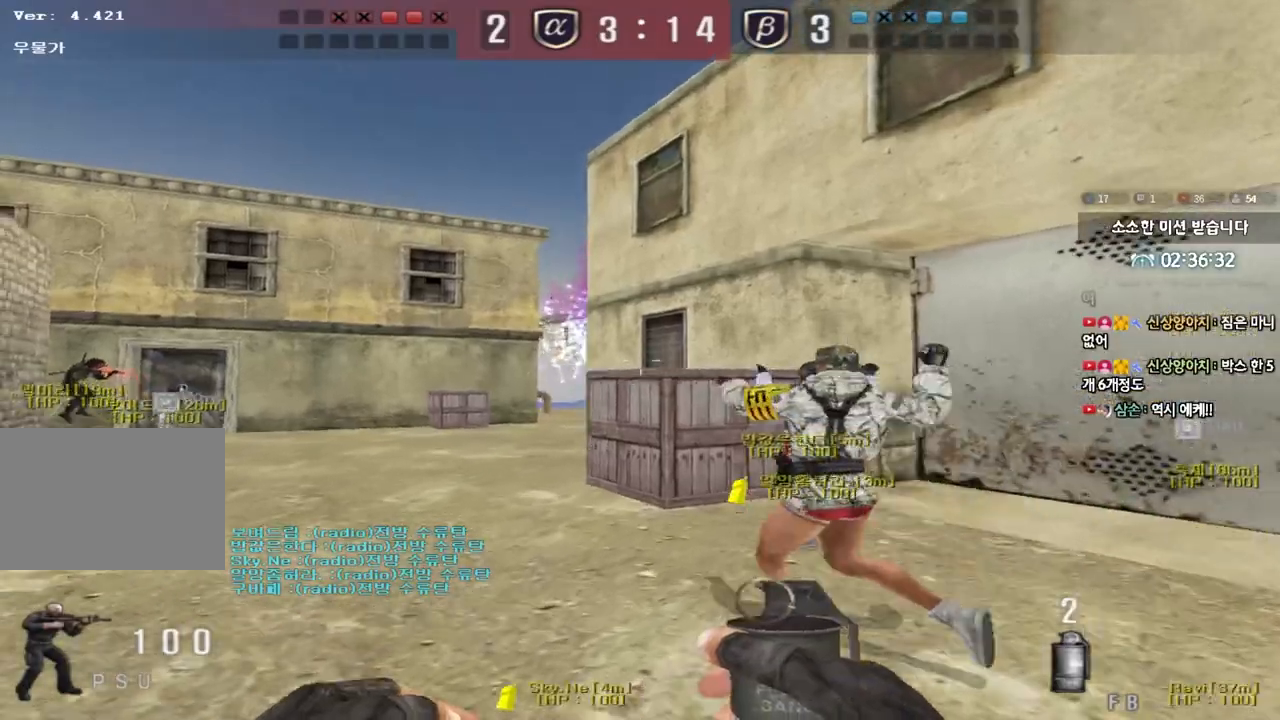
{"keys": [], "events": [[33, "d", "up"], [483, "w", "up"]]}
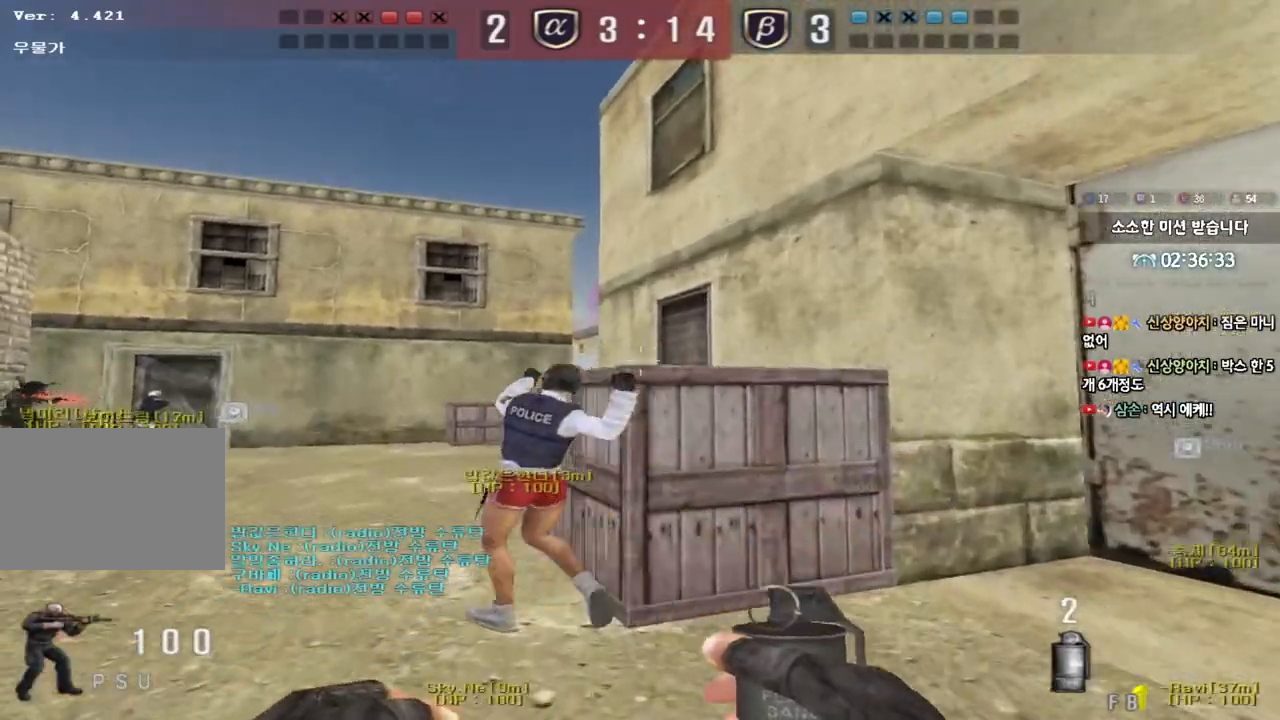
{"keys": ["a", "s"], "events": [[183, "space", "down"], [200, "a", "down"], [200, "s", "down"], [333, "space", "up"]]}
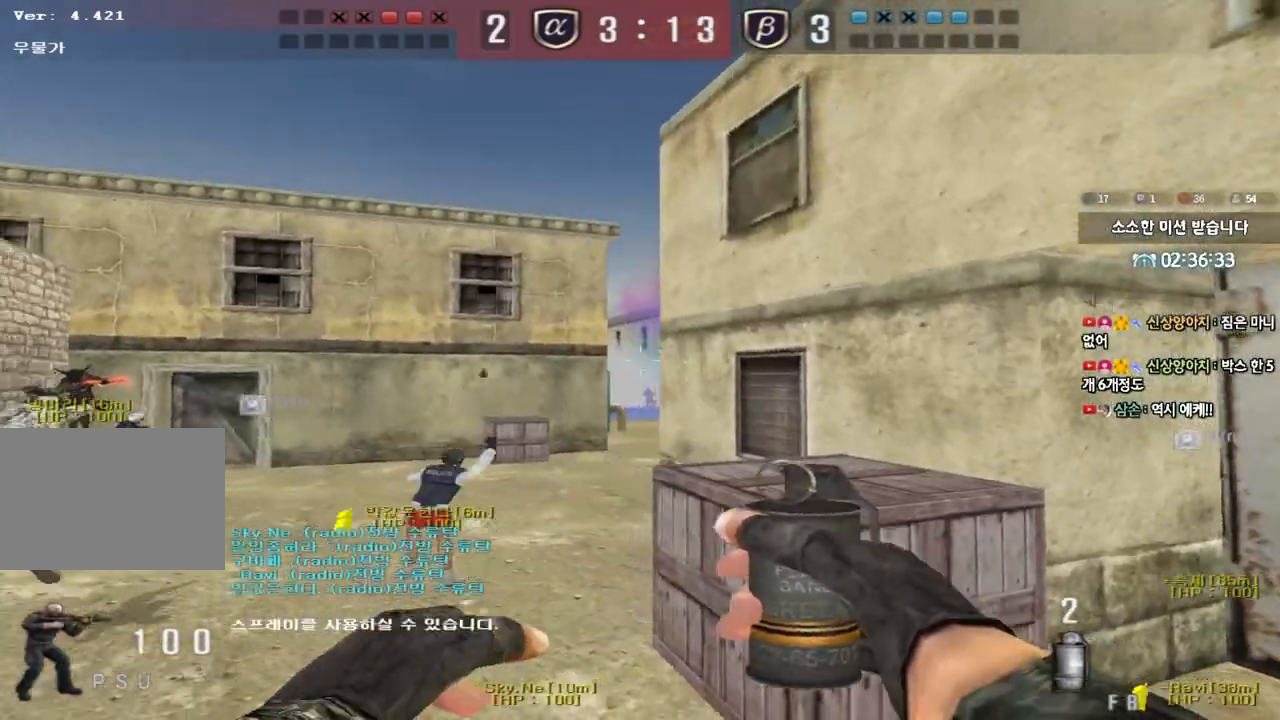
{"keys": ["d", "w"], "events": [[217, "s", "up"], [383, "w", "down"], [433, "a", "up"], [483, "d", "down"]]}
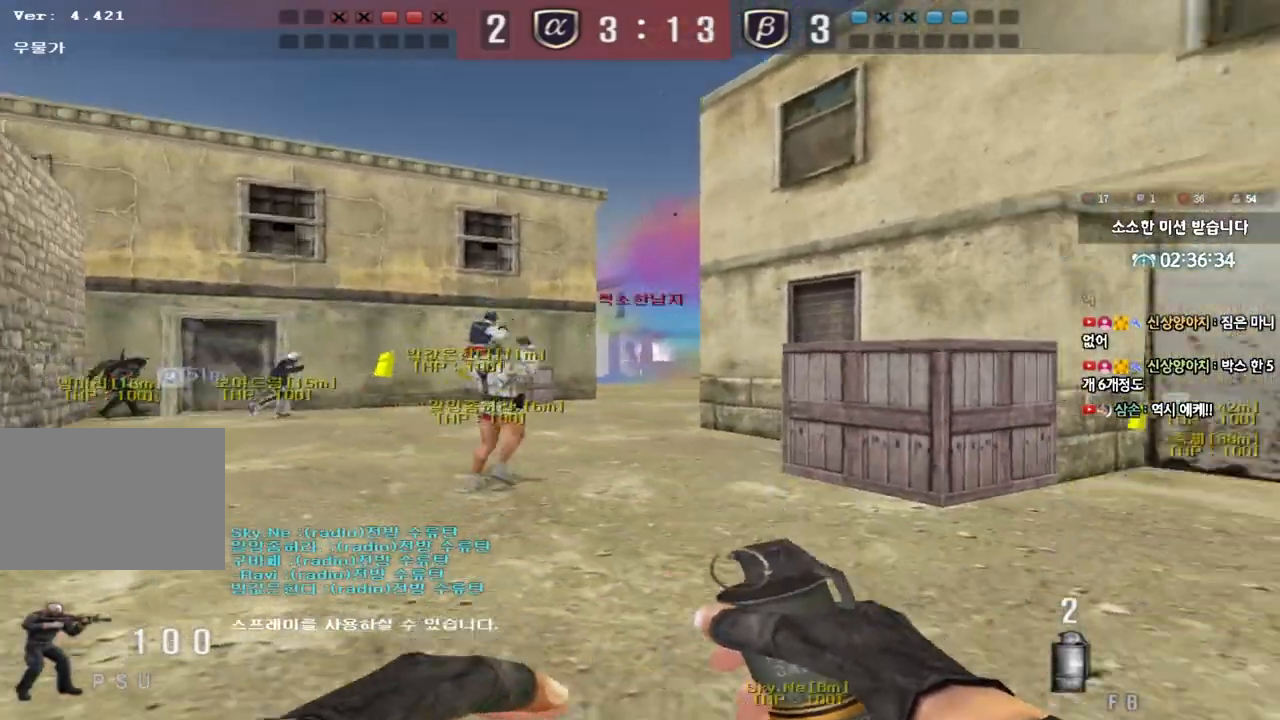
{"keys": ["w"], "events": [[333, "d", "up"]]}
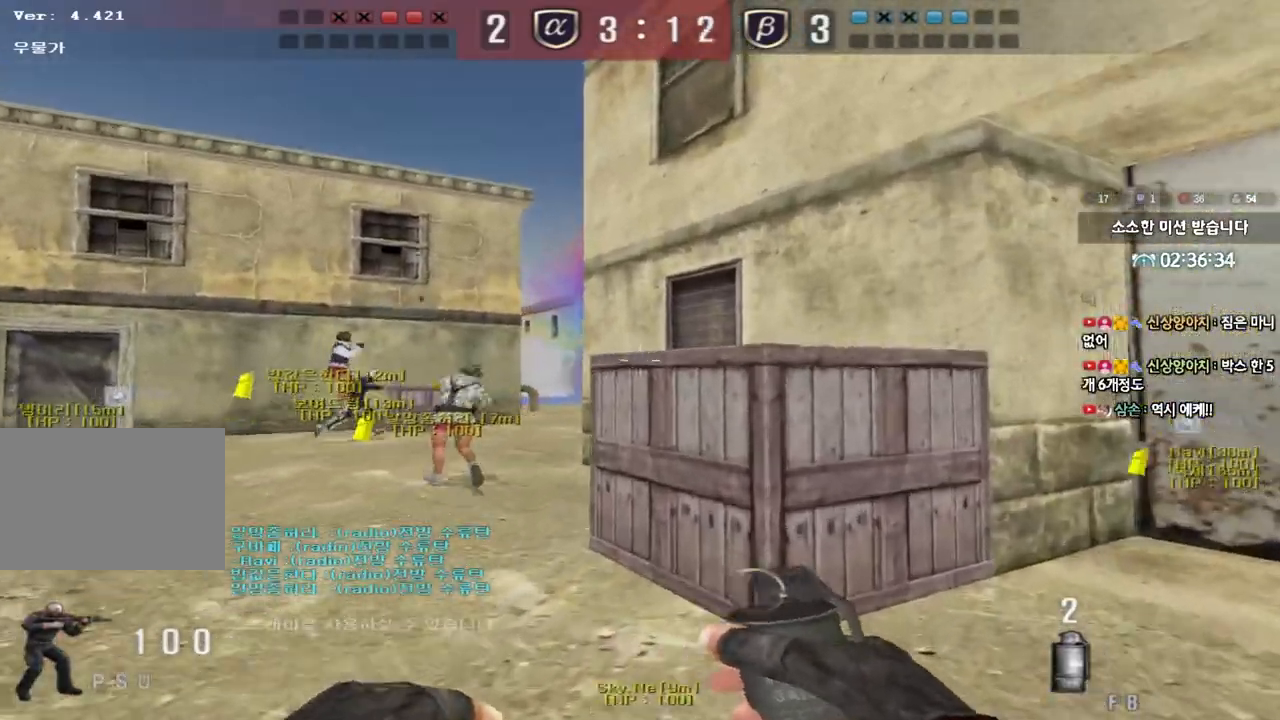
{"keys": ["a", "w"], "events": [[117, "d", "down"], [167, "d", "up"], [367, "w", "up"], [450, "a", "down"], [483, "w", "down"]]}
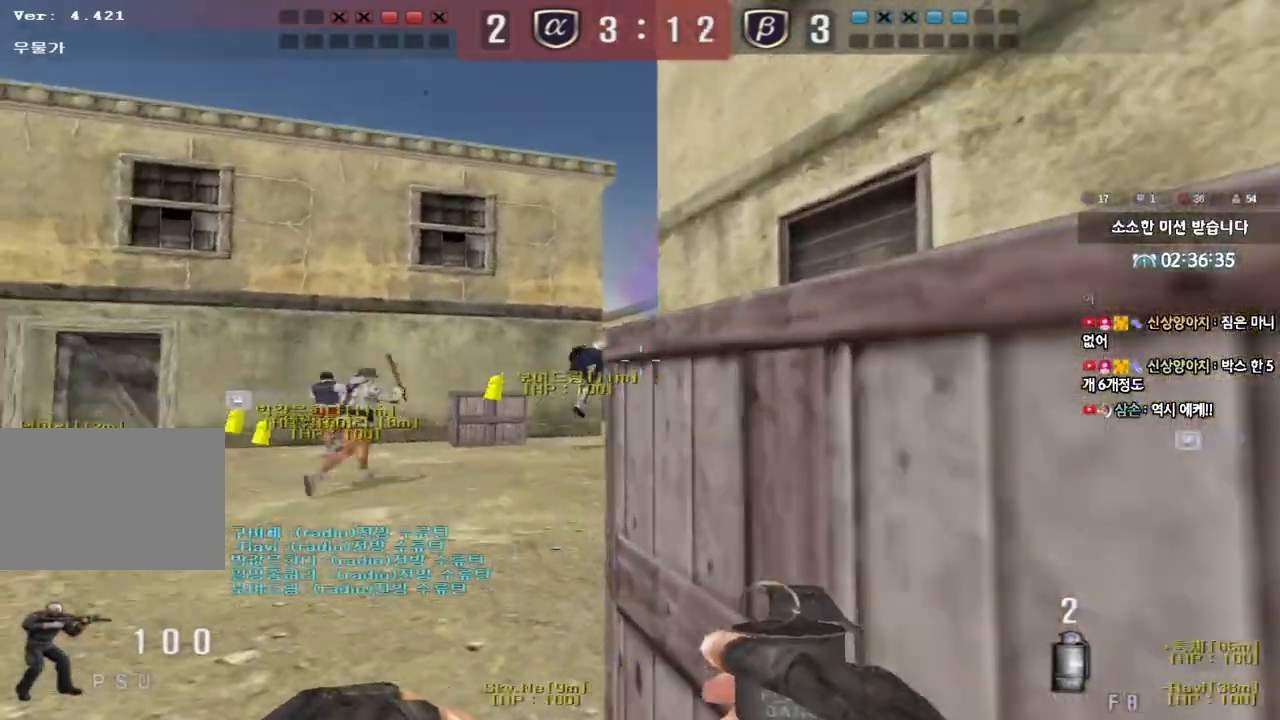
{"keys": ["a", "w"], "events": []}
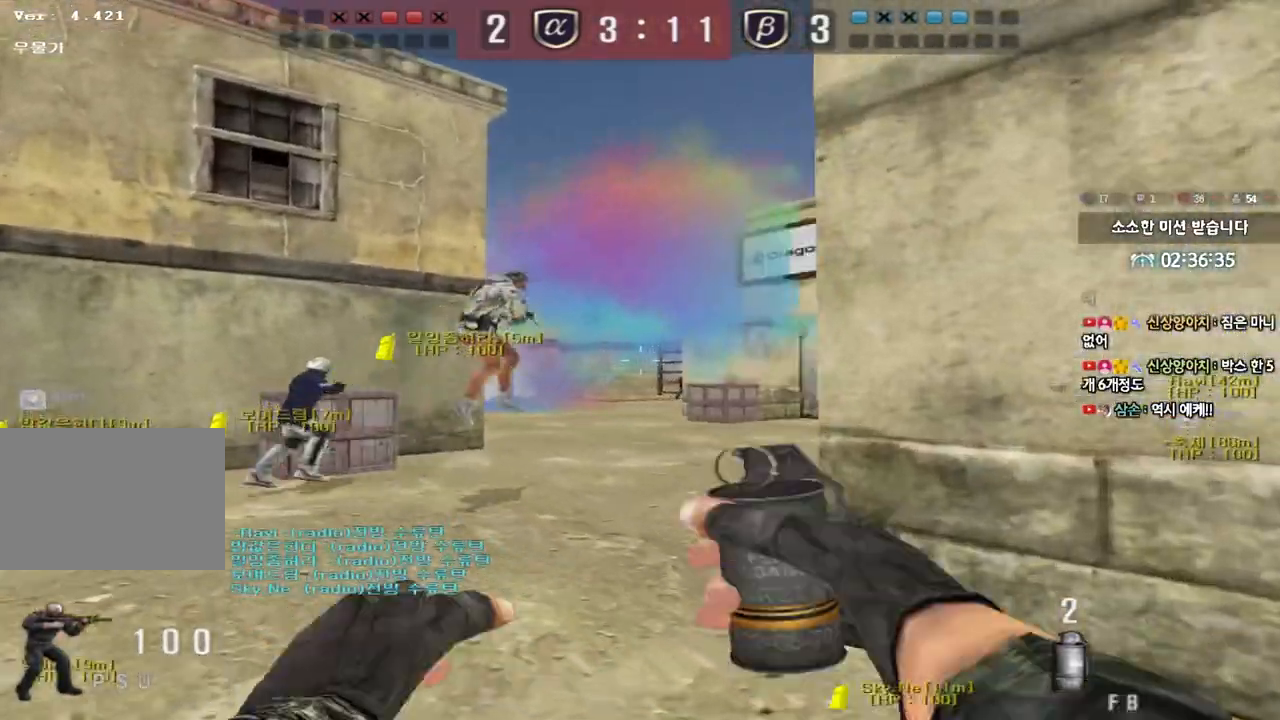
{"keys": ["a", "space"], "events": [[483, "space", "down"], [483, "w", "up"]]}
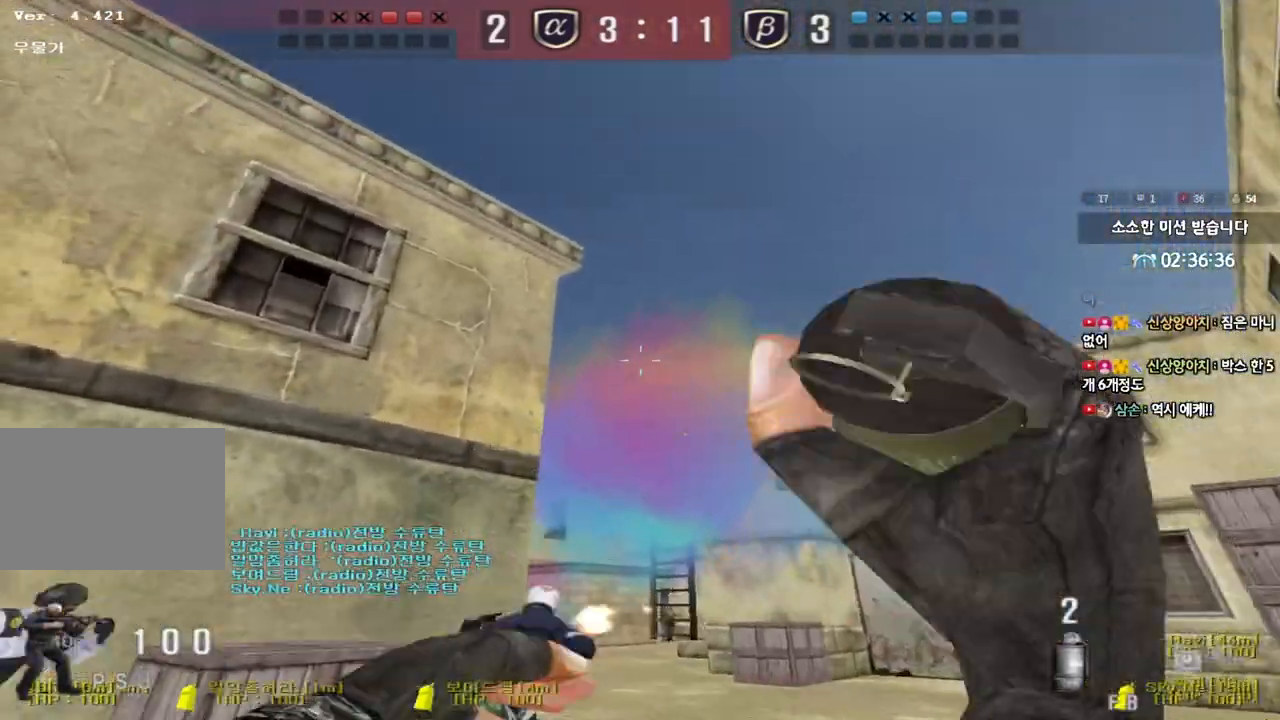
{"keys": ["a"], "events": [[67, "s", "down"], [100, "space", "up"], [467, "s", "up"]]}
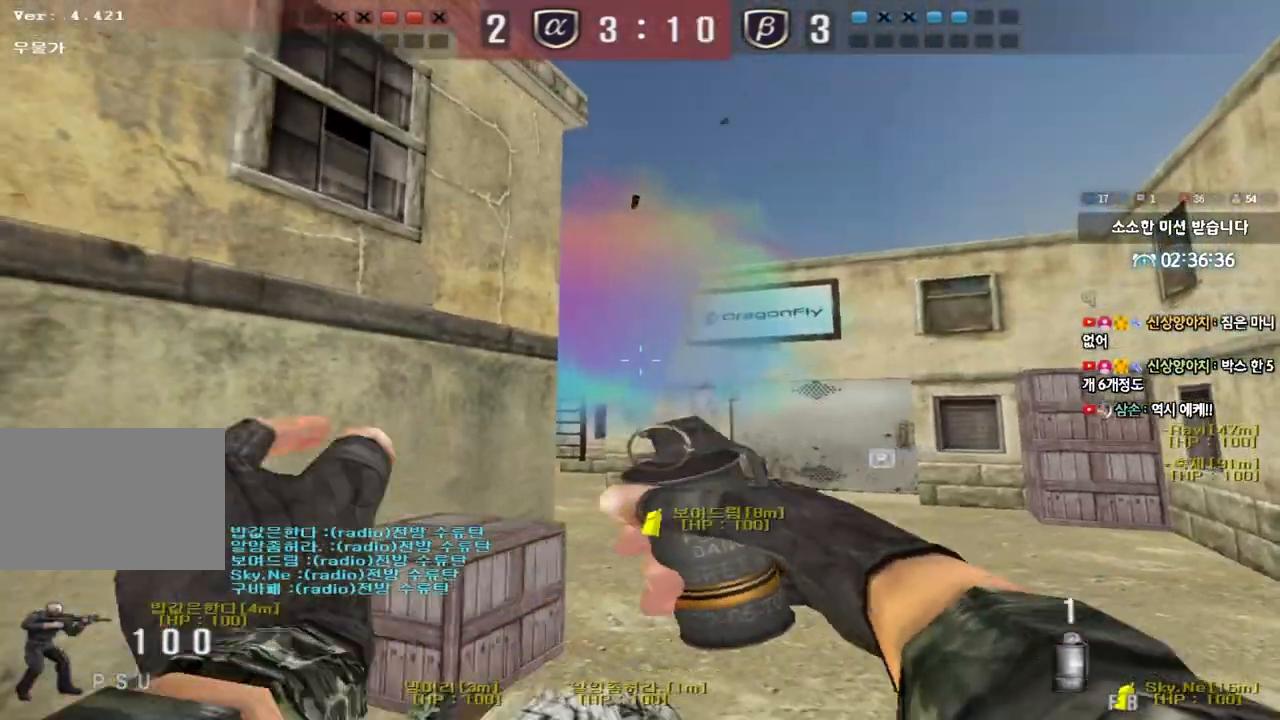
{"keys": ["space", "w"], "events": [[67, "w", "down"], [267, "a", "up"], [367, "space", "down"]]}
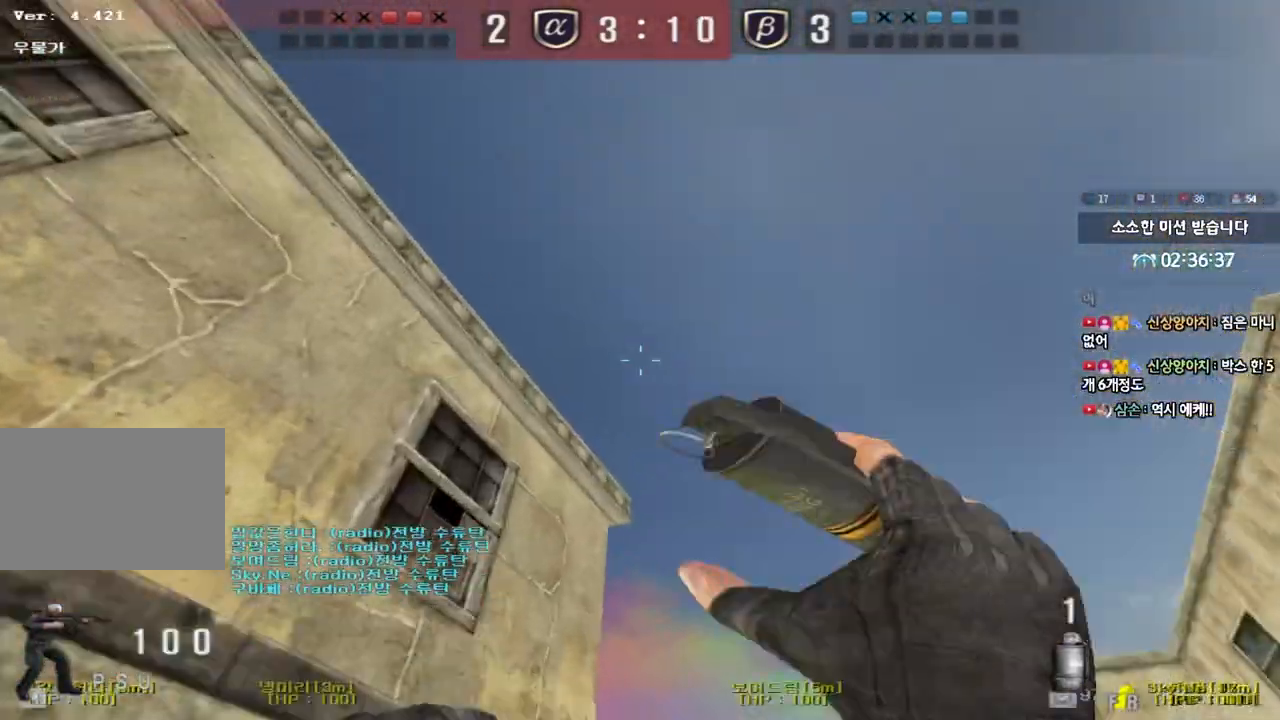
{"keys": ["d", "w"], "events": [[17, "space", "up"], [267, "d", "down"]]}
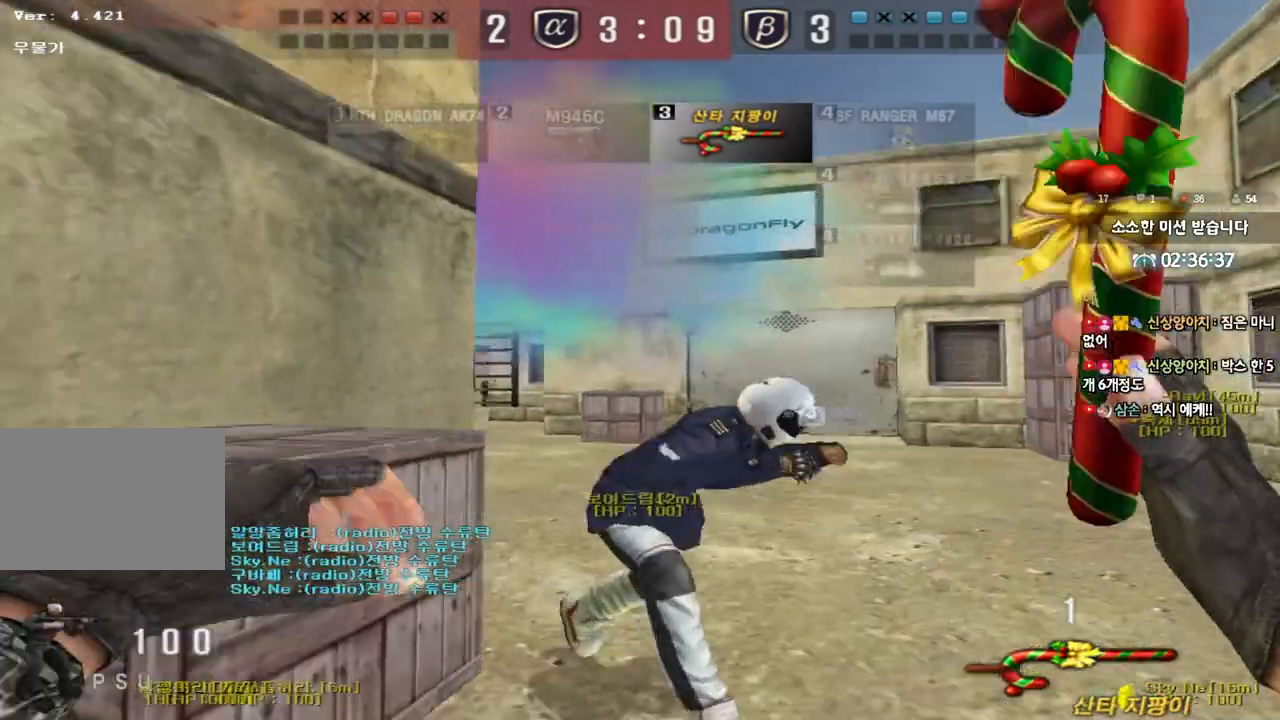
{"keys": ["shift"], "events": [[183, "d", "up"], [183, "shift", "down"], [200, "space", "down"], [200, "w", "up"], [333, "space", "up"]]}
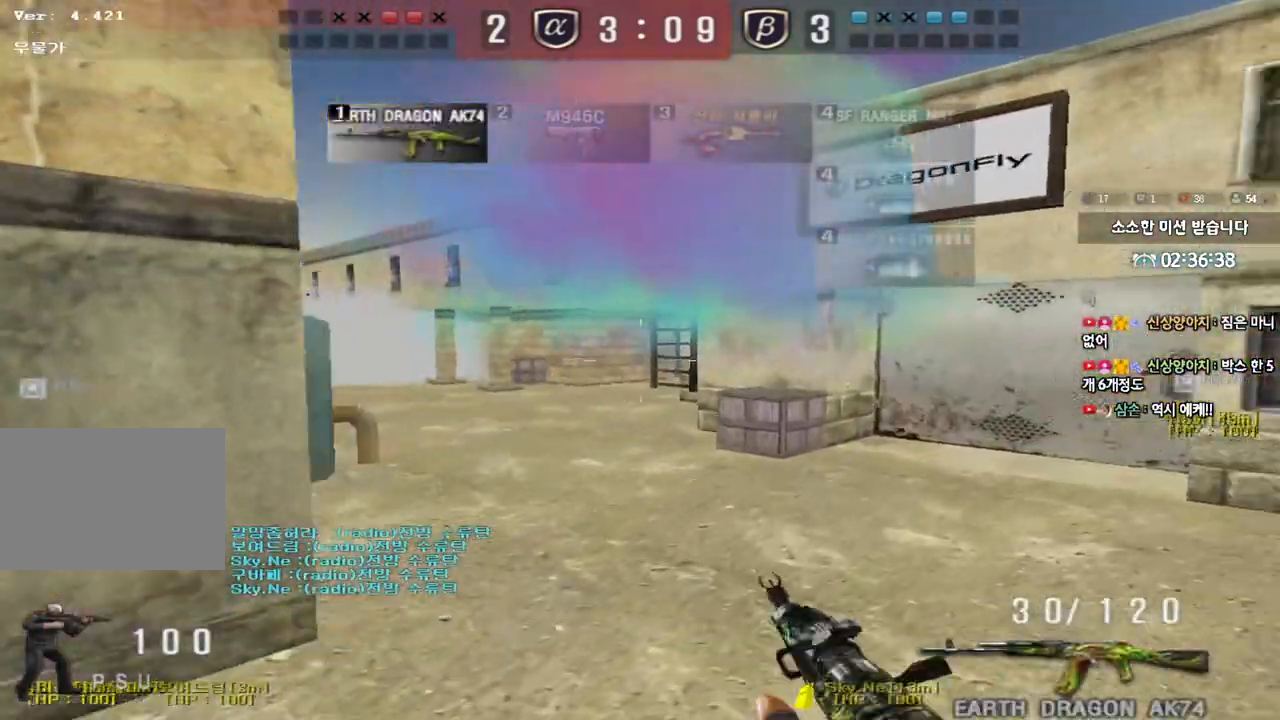
{"keys": ["d", "shift", "w"], "events": [[33, "d", "down"], [33, "w", "down"], [50, "shift", "up"], [167, "shift", "down"], [267, "d", "up"], [300, "shift", "up"], [333, "d", "down"], [500, "shift", "down"]]}
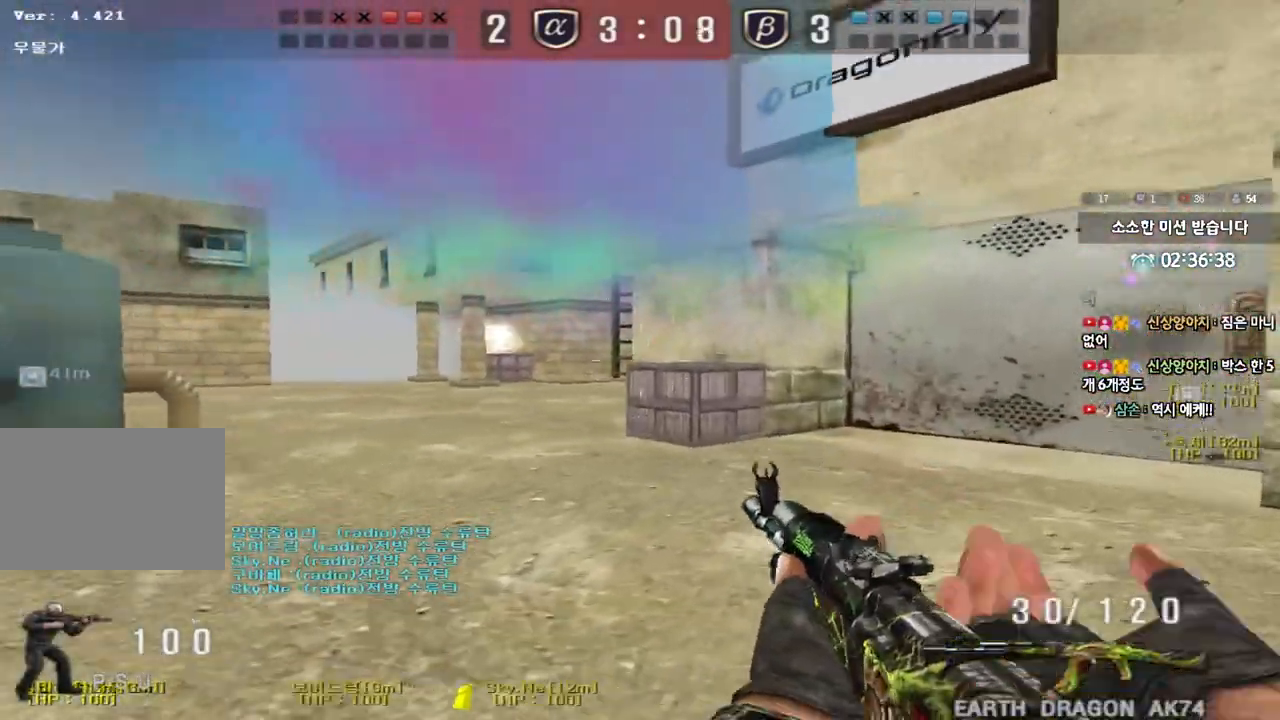
{"keys": ["shift"], "events": [[17, "d", "up"], [33, "w", "up"], [50, "space", "down"], [167, "space", "up"]]}